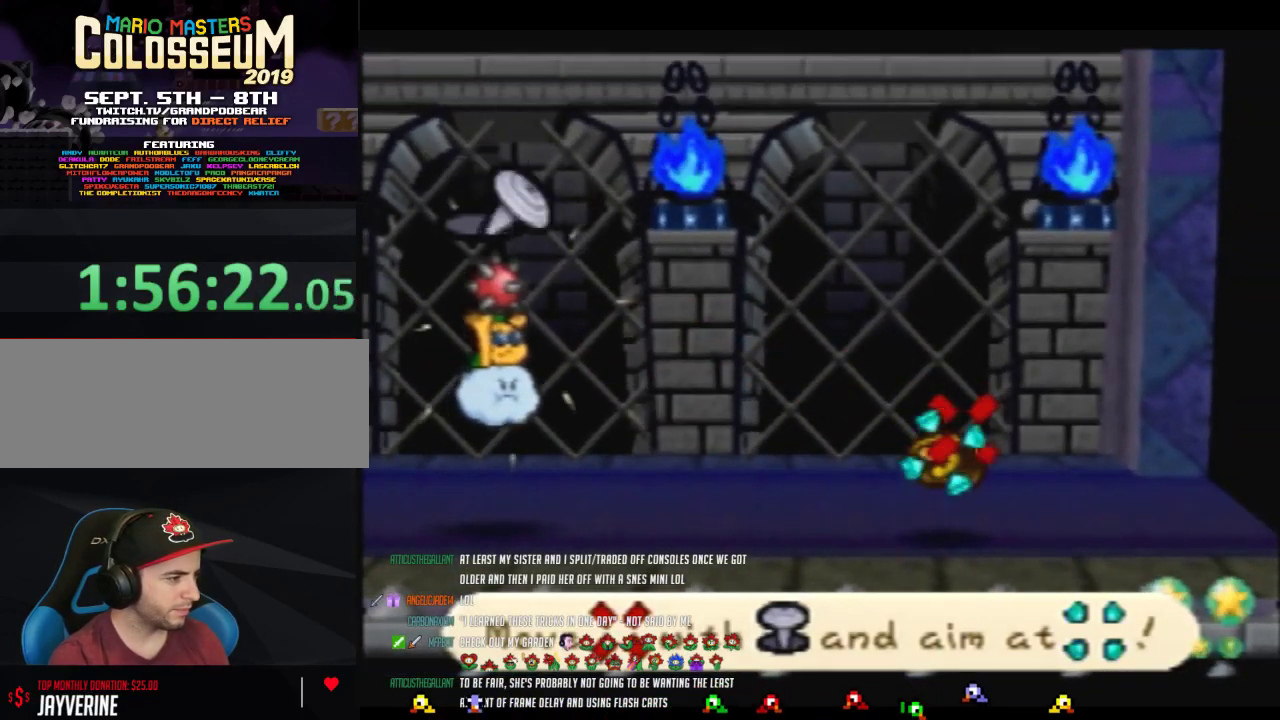
Gameplay with a controller (Nintendo layout); each line is a JSON object with the inputs held at the frame after it. "events" lists button and stick changes between this image and that frame as [ms after this image, input, new state], when the widget could be followed in between. Not read: L3 R3.
{"buttons": ["A"], "left_stick": "center", "events": [[467, "A", "down"]]}
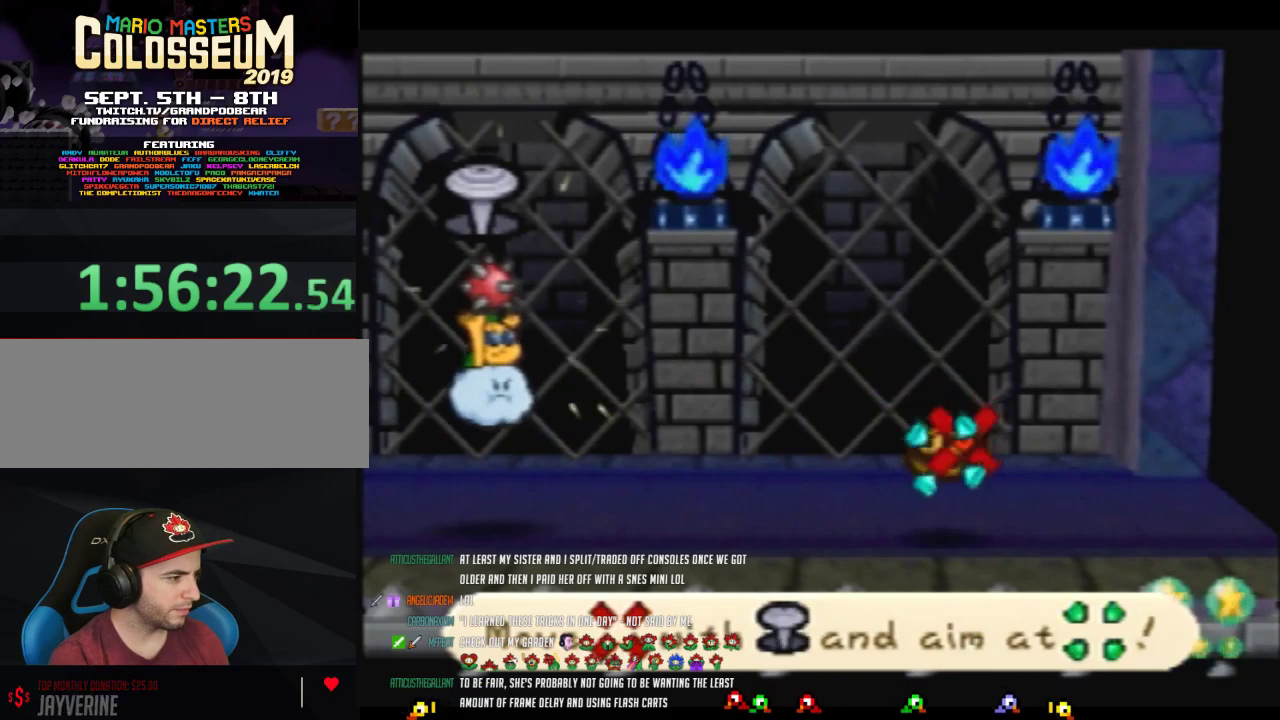
{"buttons": [], "left_stick": "center", "events": [[33, "A", "up"]]}
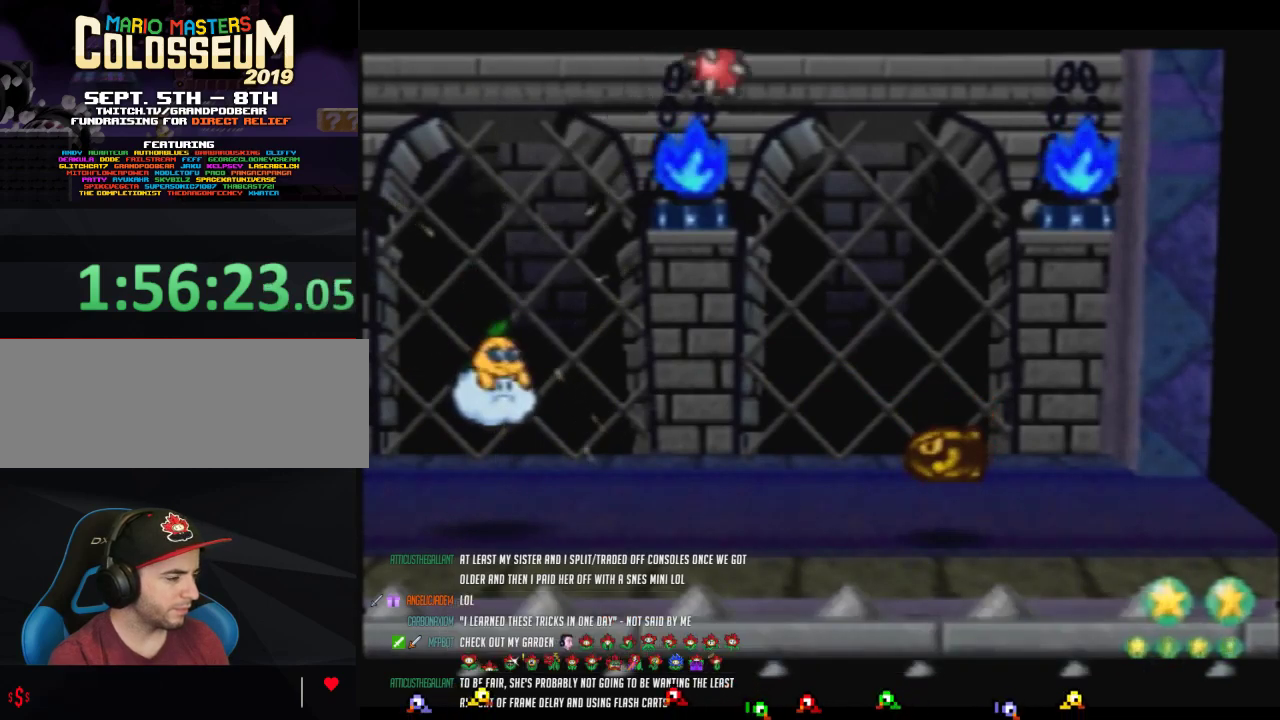
{"buttons": [], "left_stick": "center", "events": []}
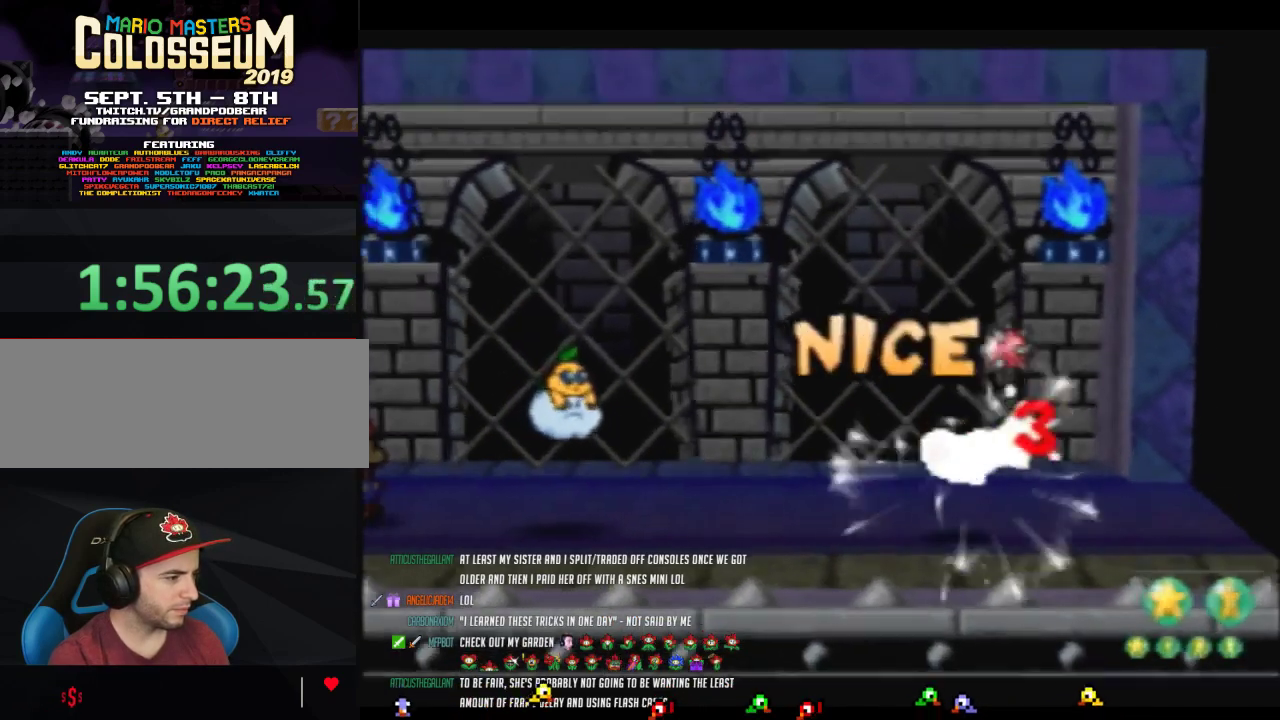
{"buttons": [], "left_stick": "center", "events": [[100, "A", "down"], [167, "A", "up"], [250, "A", "down"], [317, "A", "up"], [383, "A", "down"], [467, "A", "up"]]}
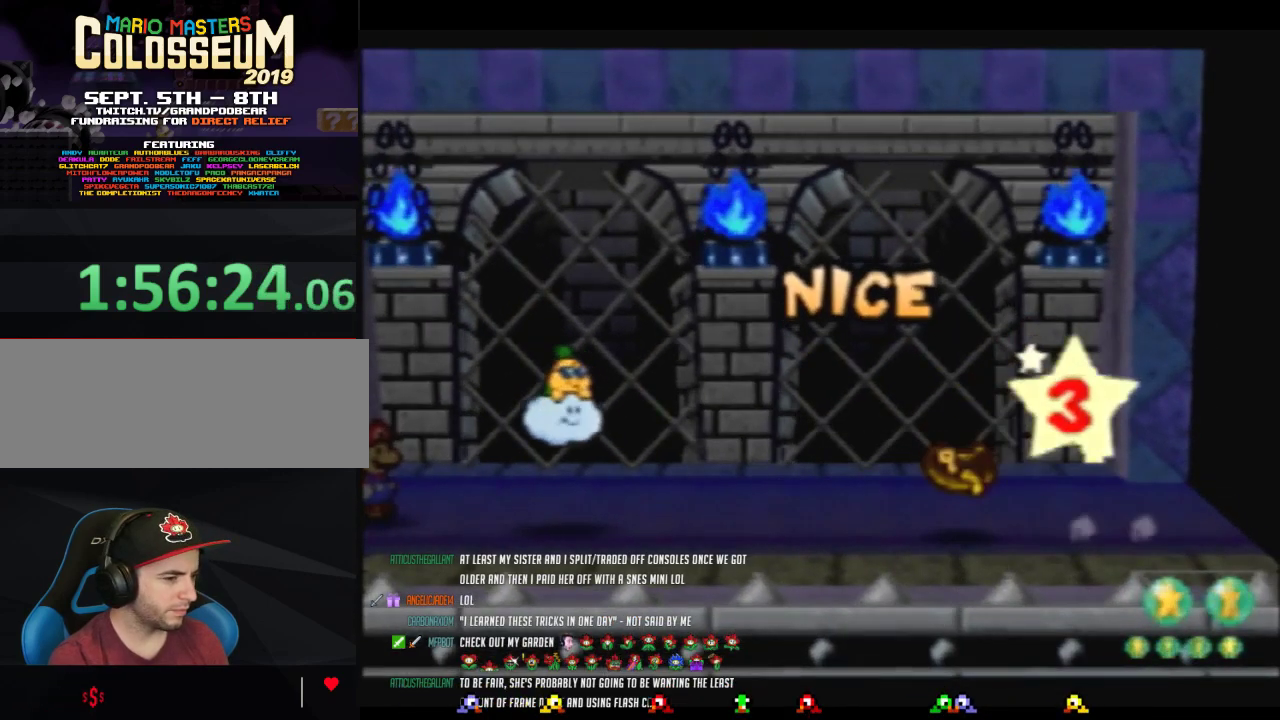
{"buttons": ["A"], "left_stick": "center", "events": [[33, "A", "down"], [100, "A", "up"], [167, "A", "down"], [250, "A", "up"], [317, "A", "down"], [417, "A", "up"], [467, "A", "down"]]}
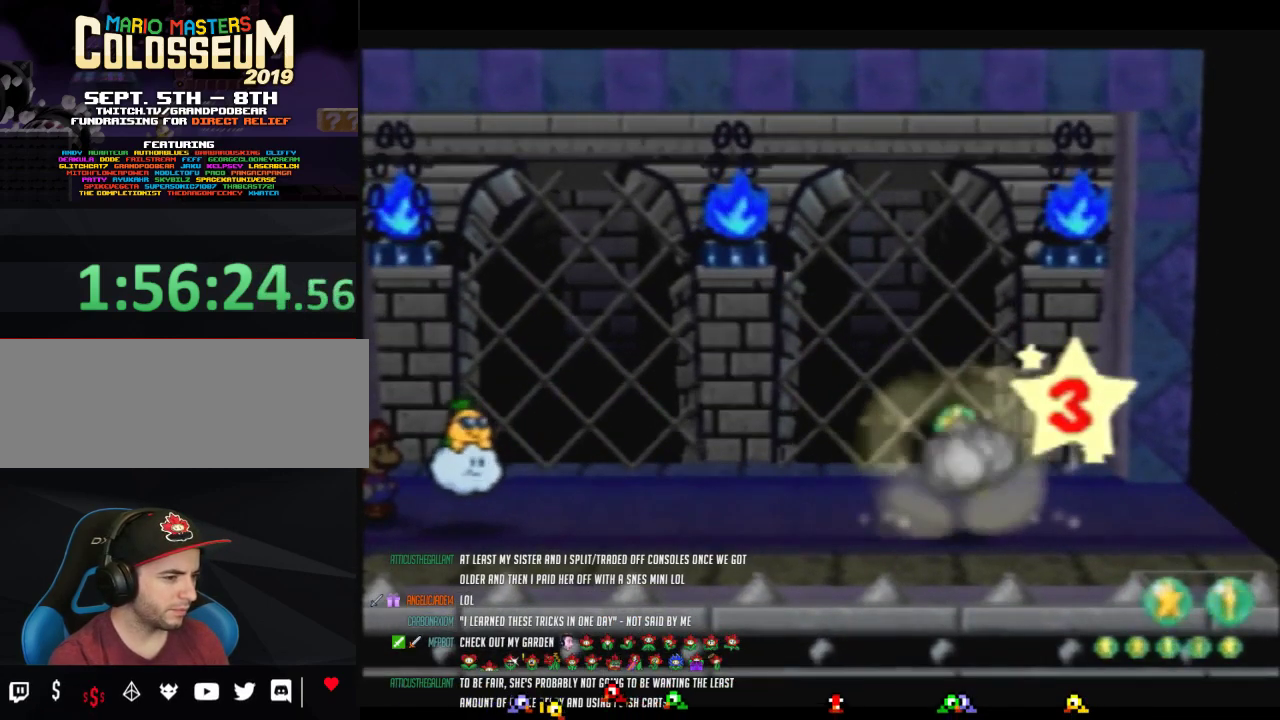
{"buttons": [], "left_stick": "center", "events": [[33, "A", "up"], [133, "A", "down"], [200, "A", "up"], [250, "A", "down"], [317, "A", "up"], [417, "A", "down"], [467, "A", "up"]]}
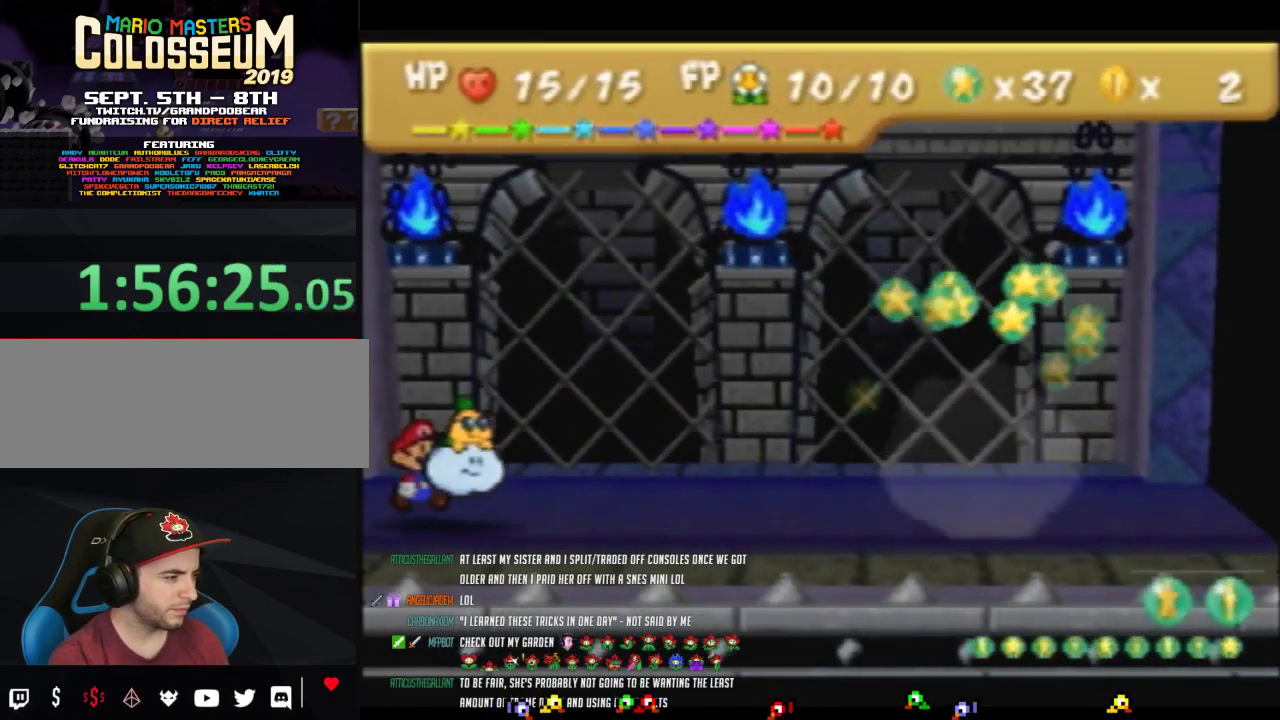
{"buttons": ["A"], "left_stick": "center", "events": [[33, "A", "down"], [133, "A", "up"], [200, "A", "down"], [250, "A", "up"], [350, "A", "down"], [417, "A", "up"], [467, "A", "down"]]}
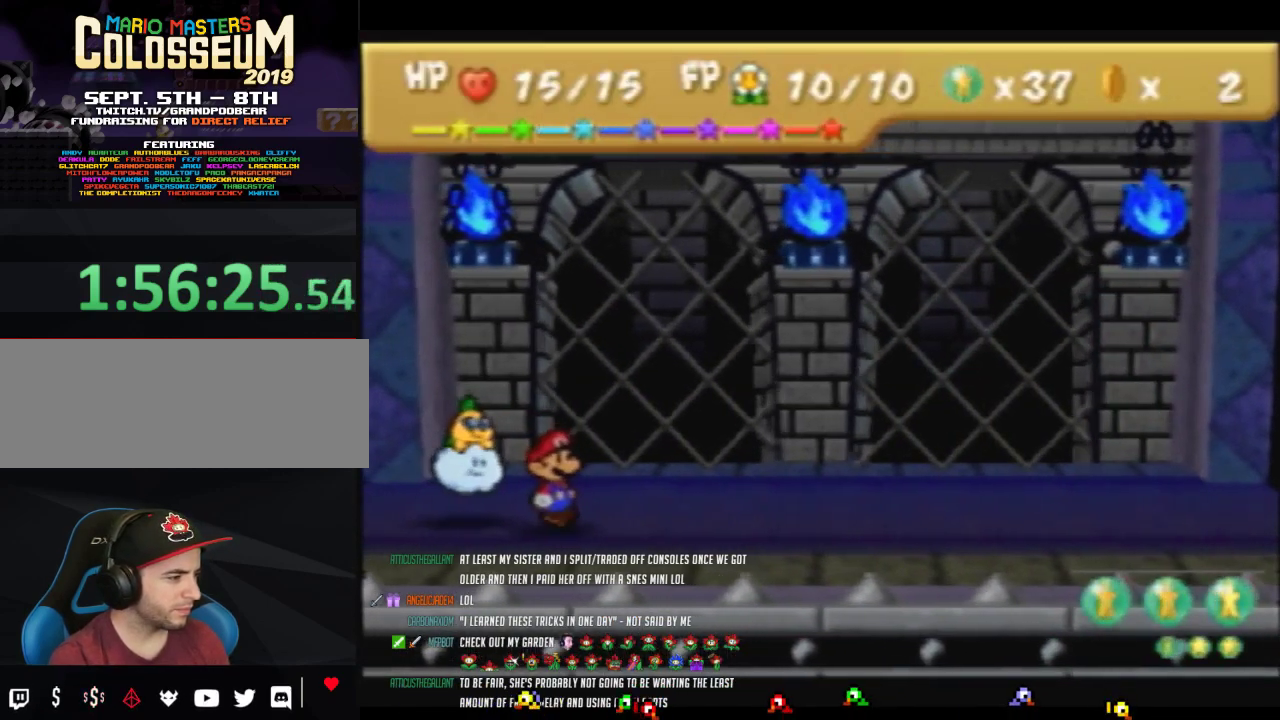
{"buttons": [], "left_stick": "center", "events": [[33, "A", "up"], [100, "A", "down"], [200, "A", "up"], [250, "A", "down"], [317, "A", "up"], [383, "A", "down"], [450, "A", "up"]]}
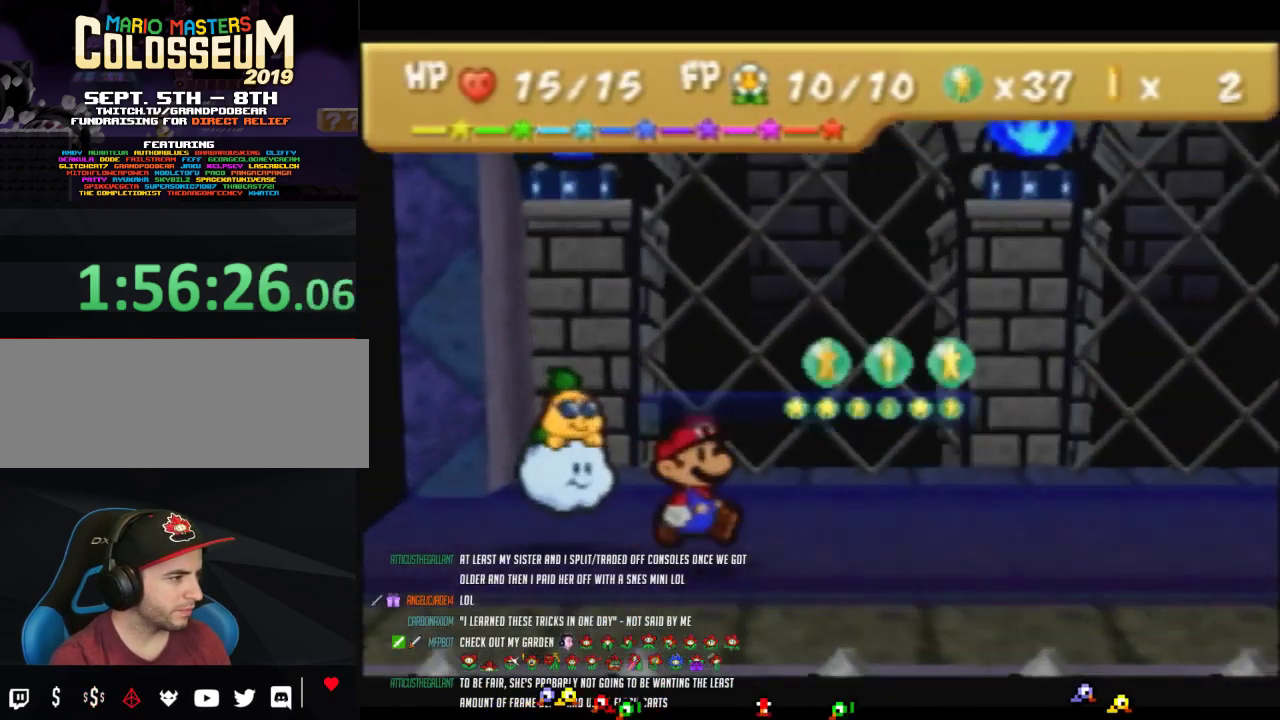
{"buttons": ["A"], "left_stick": "center", "events": [[33, "A", "down"], [100, "A", "up"], [167, "A", "down"], [250, "A", "up"], [317, "A", "down"], [383, "A", "up"], [450, "A", "down"]]}
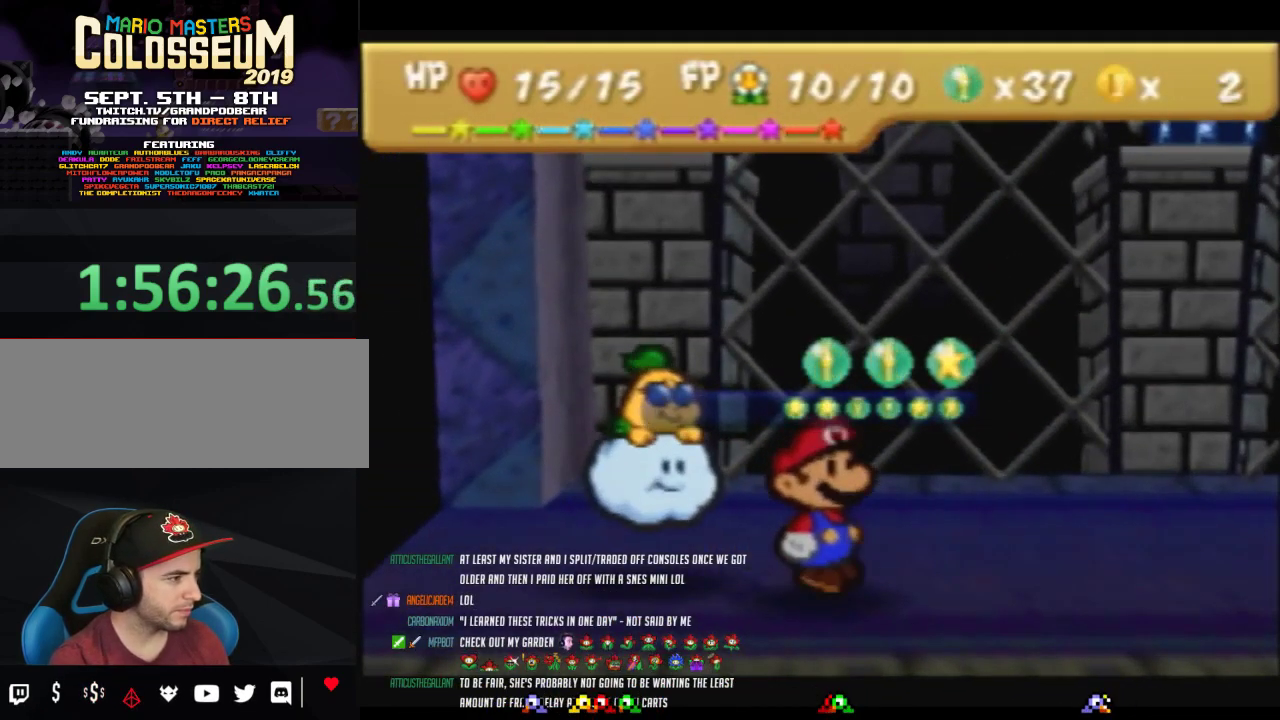
{"buttons": [], "left_stick": "center", "events": [[33, "A", "up"], [100, "A", "down"], [167, "A", "up"], [233, "A", "down"], [317, "A", "up"], [383, "A", "down"], [450, "A", "up"]]}
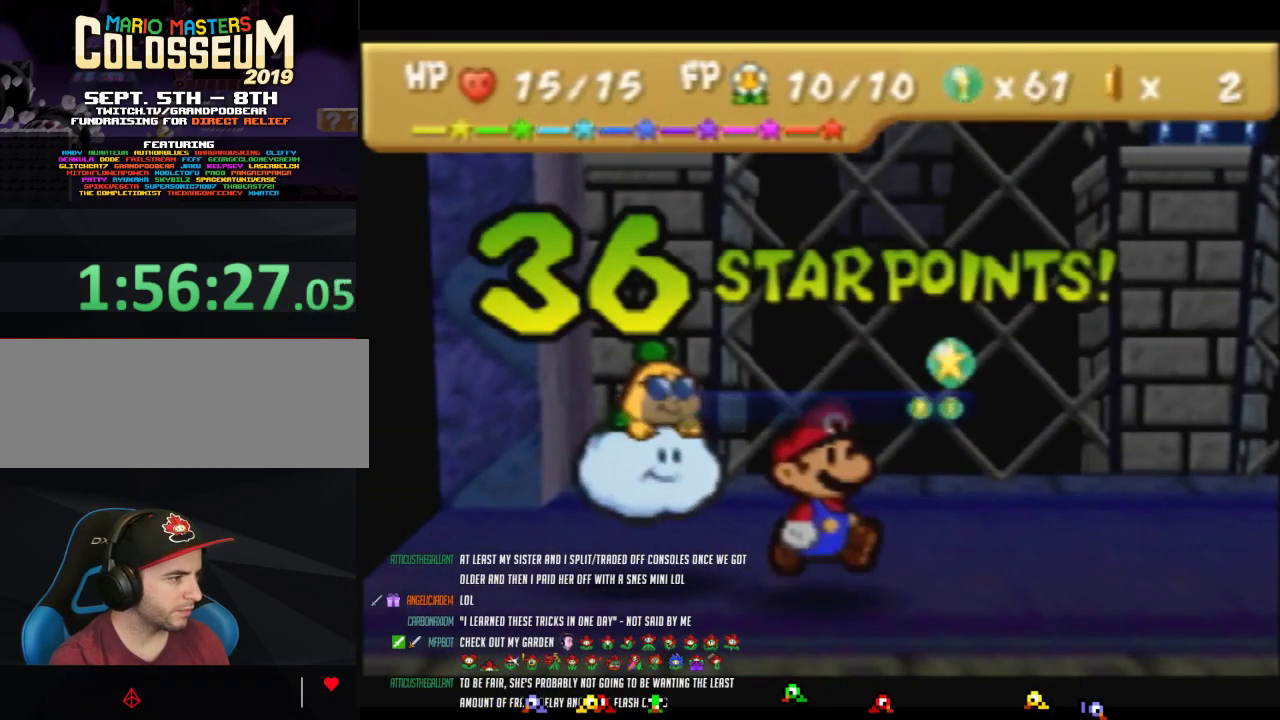
{"buttons": ["A"], "left_stick": "center", "events": [[33, "A", "down"], [100, "A", "up"], [200, "A", "down"], [250, "A", "up"], [317, "A", "down"], [383, "A", "up"], [483, "A", "down"]]}
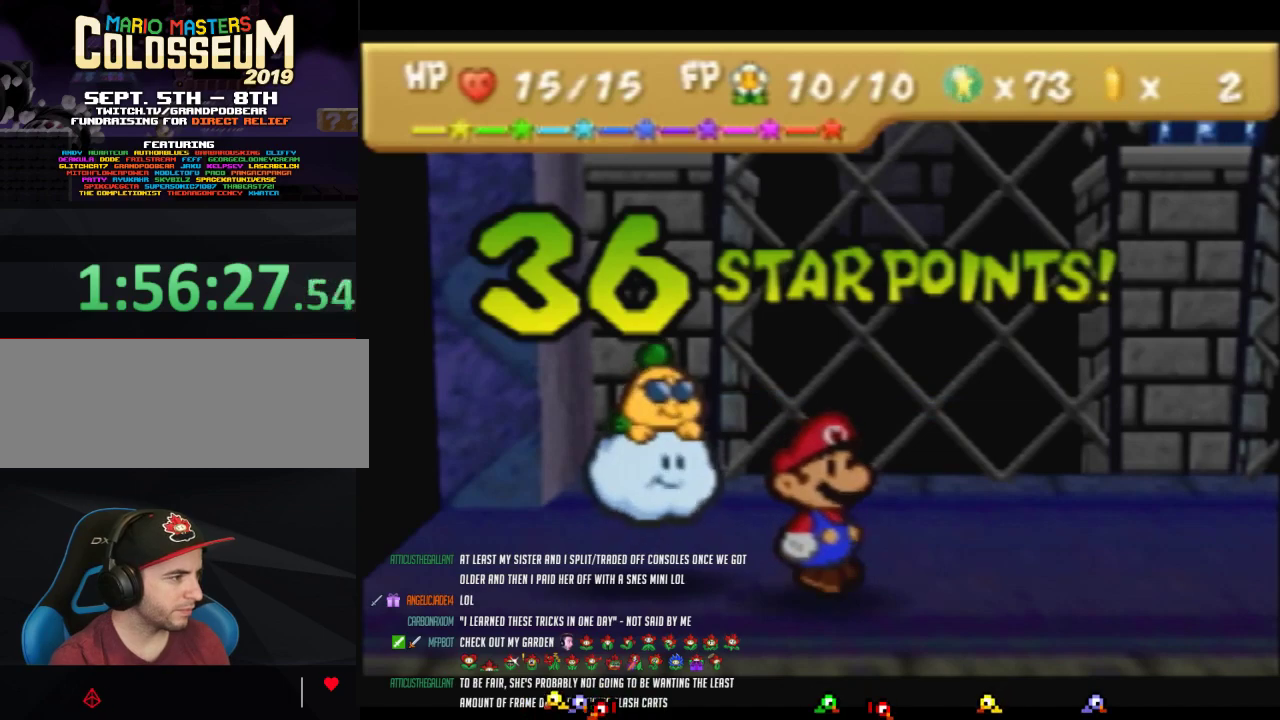
{"buttons": [], "left_stick": "center", "events": [[200, "A", "up"], [250, "A", "down"], [350, "A", "up"], [417, "A", "down"], [467, "A", "up"]]}
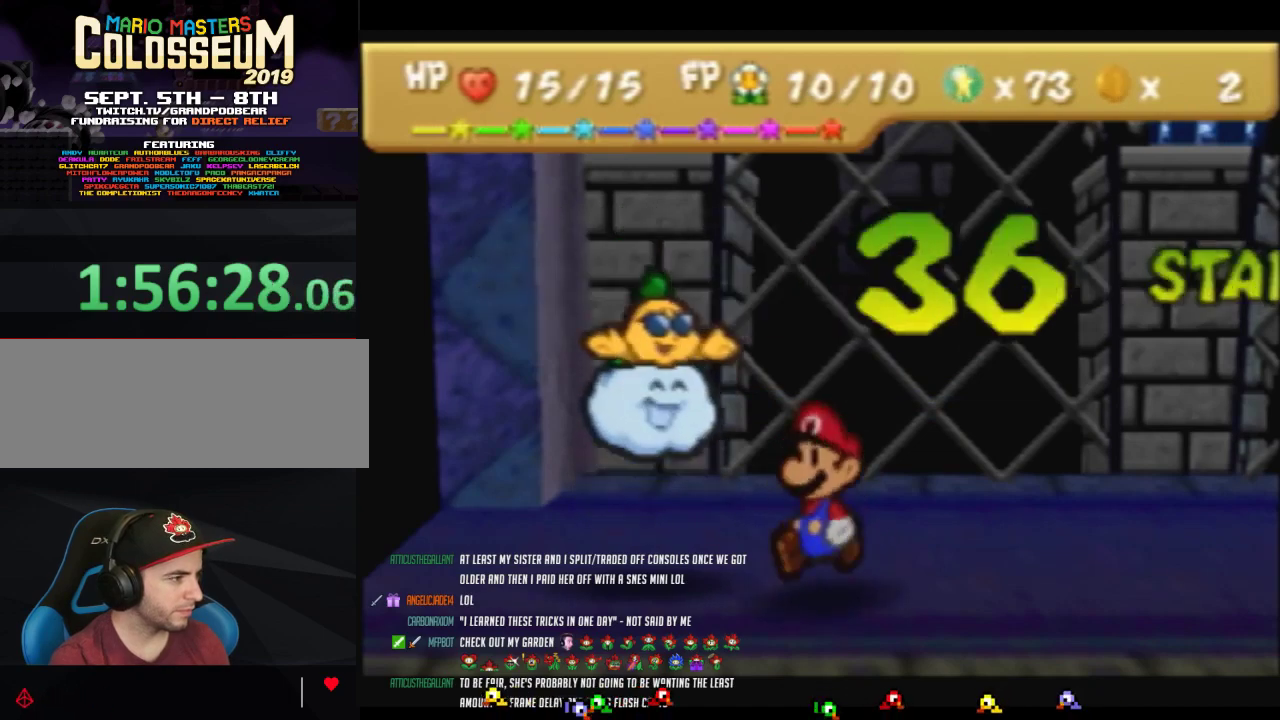
{"buttons": ["A"], "left_stick": "center", "events": [[33, "A", "down"], [133, "A", "up"], [183, "A", "down"], [250, "A", "up"], [350, "A", "down"], [417, "A", "up"], [467, "A", "down"]]}
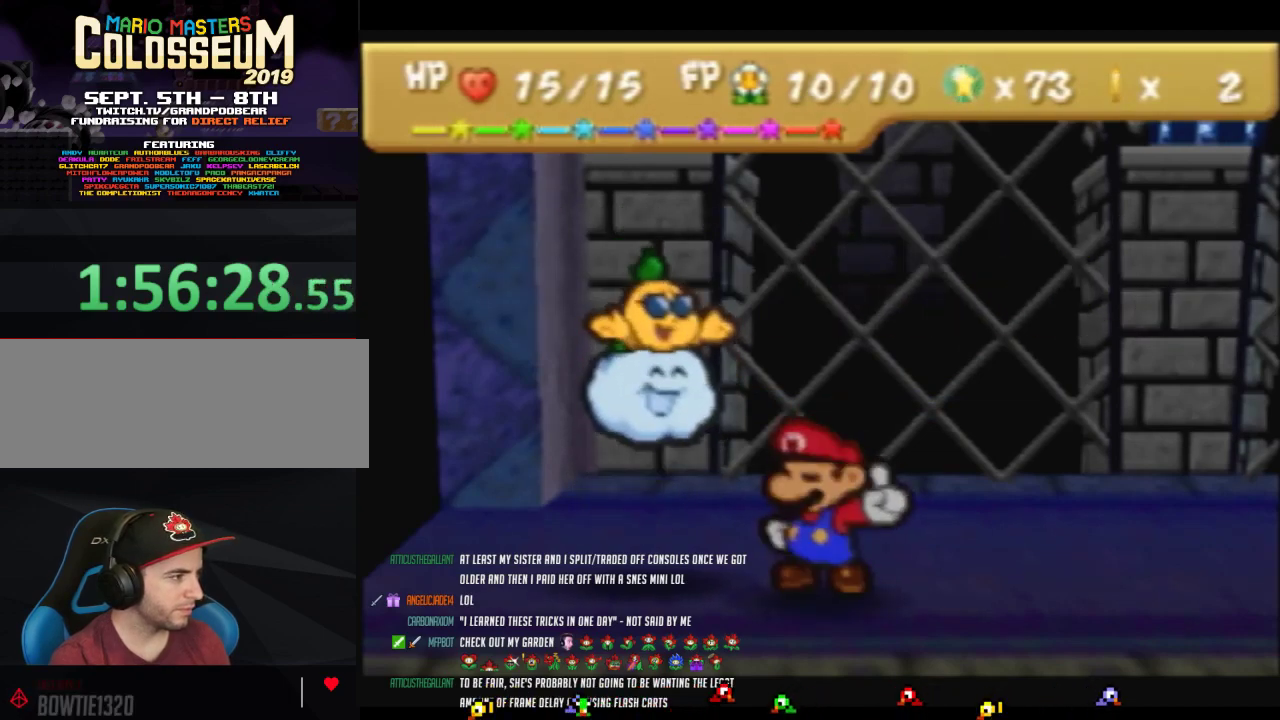
{"buttons": [], "left_stick": "center", "events": [[67, "A", "up"], [133, "A", "down"], [217, "A", "up"], [300, "A", "down"], [500, "A", "up"]]}
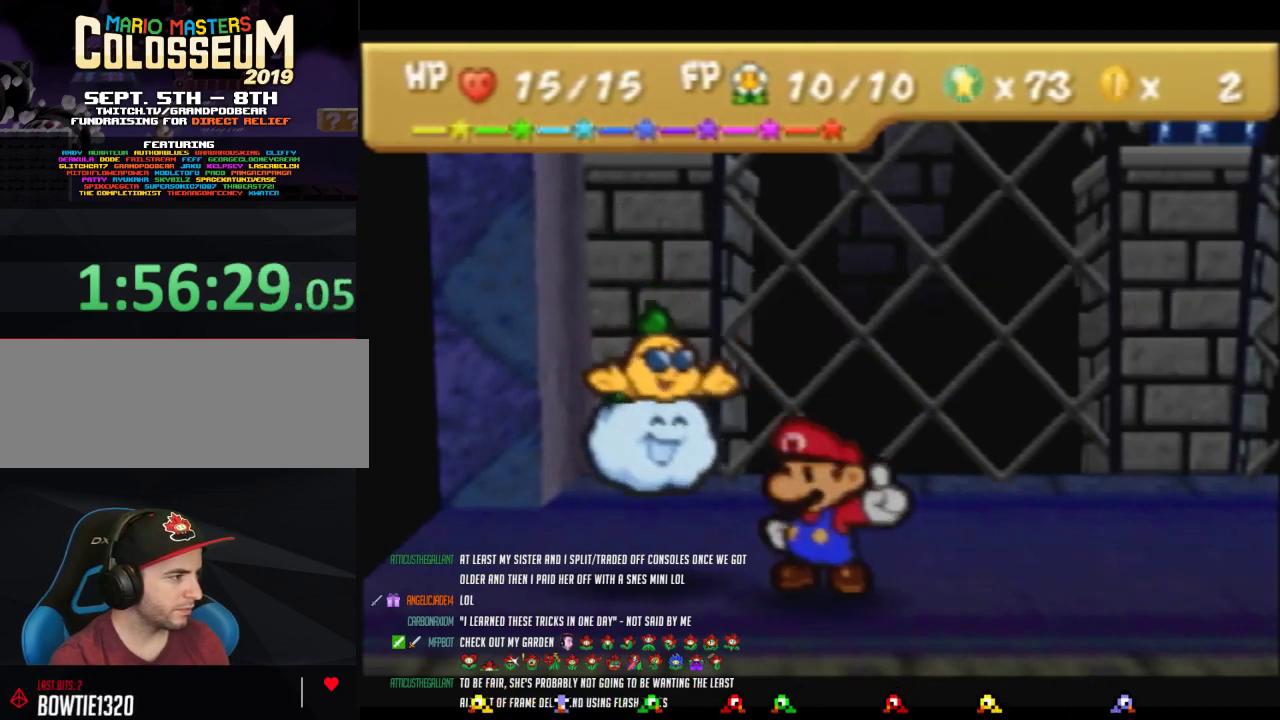
{"buttons": ["A"], "left_stick": "center", "events": [[67, "A", "down"], [167, "A", "up"], [217, "A", "down"], [283, "A", "up"], [350, "A", "down"], [433, "A", "up"], [500, "A", "down"]]}
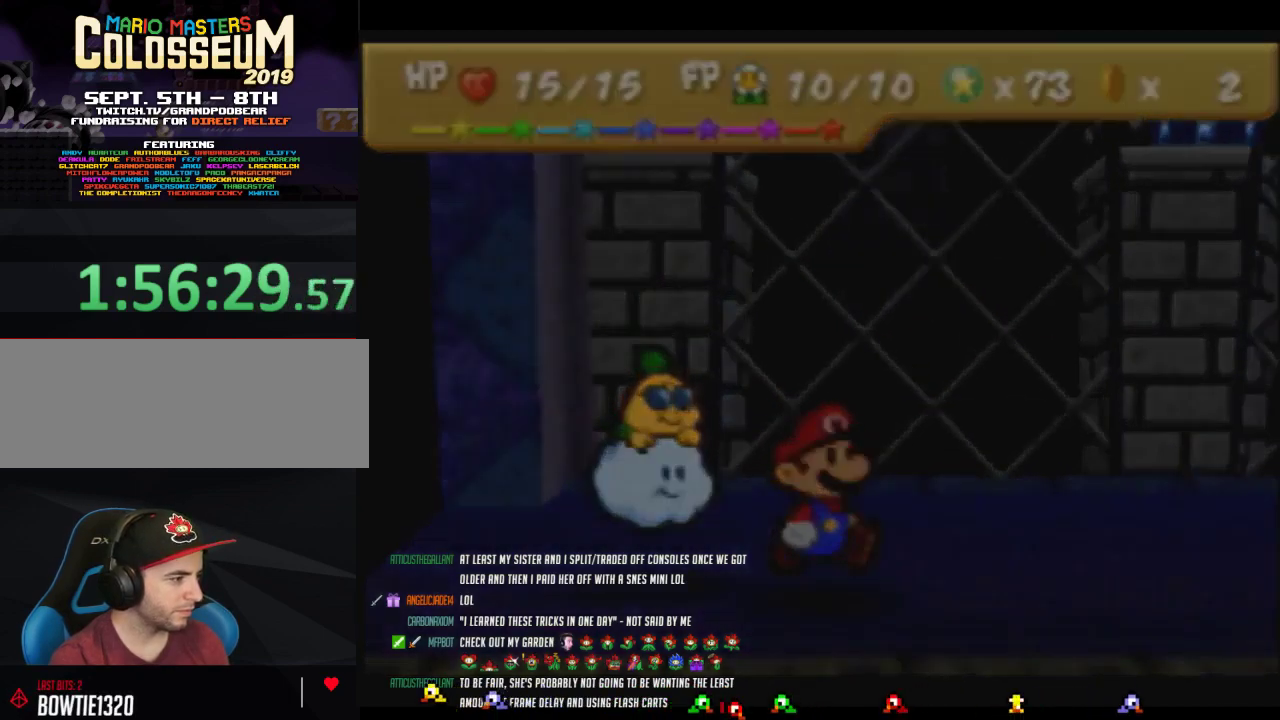
{"buttons": ["A"], "left_stick": "center", "events": [[67, "A", "up"], [167, "A", "down"], [233, "A", "up"], [283, "A", "down"], [383, "A", "up"], [450, "A", "down"]]}
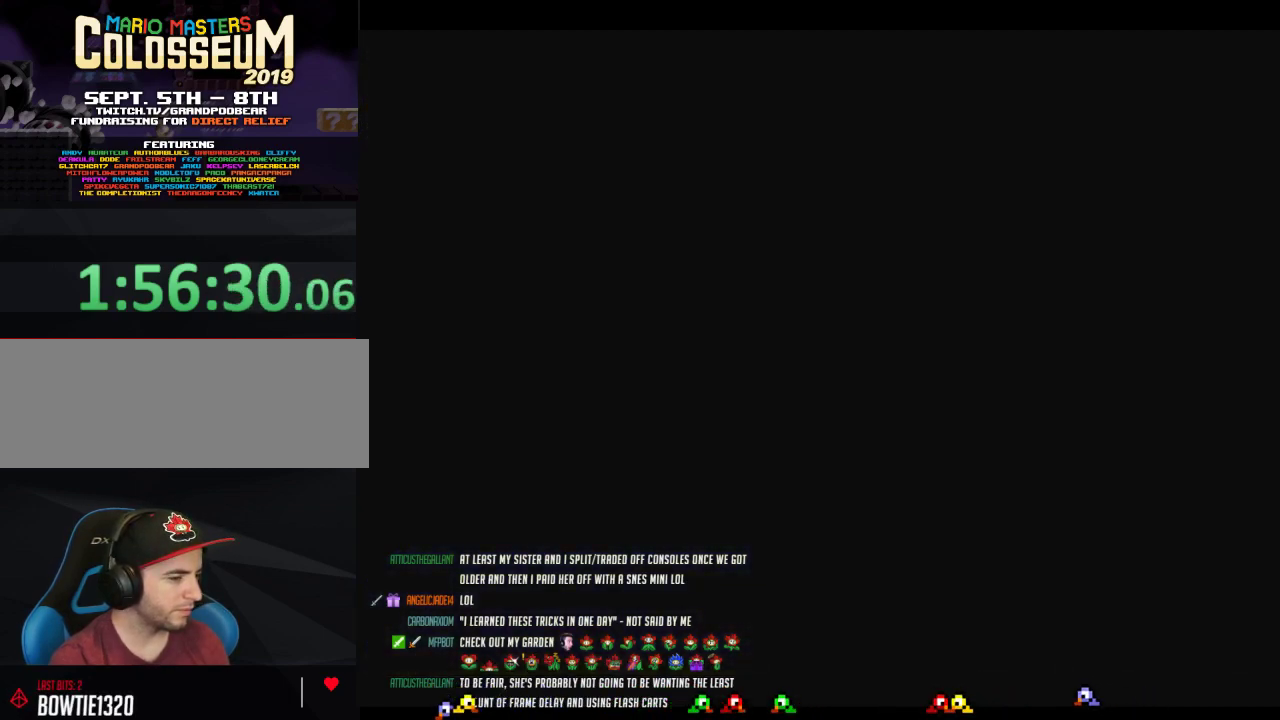
{"buttons": ["A"], "left_stick": "center", "events": [[33, "A", "up"], [100, "A", "down"], [283, "A", "up"], [383, "A", "down"], [450, "A", "up"], [500, "A", "down"]]}
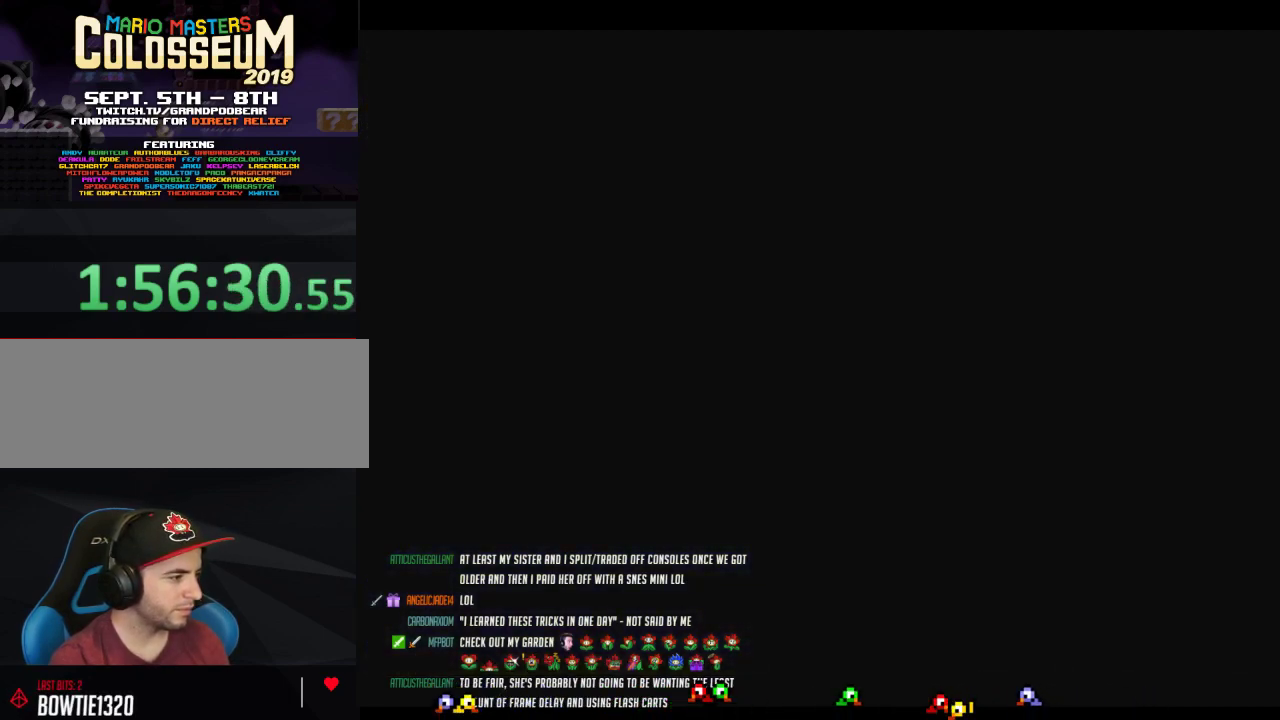
{"buttons": [], "left_stick": "center", "events": [[100, "A", "up"]]}
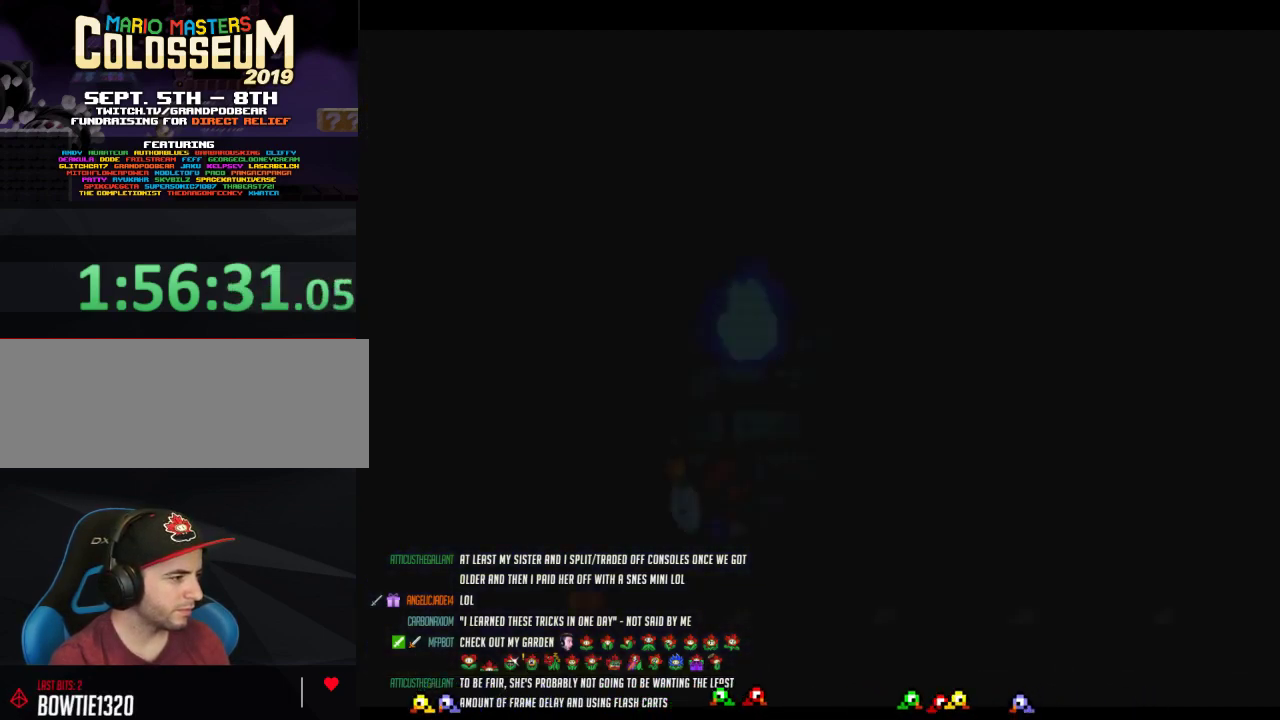
{"buttons": [], "left_stick": "down", "events": [[317, "left_stick", "down"]]}
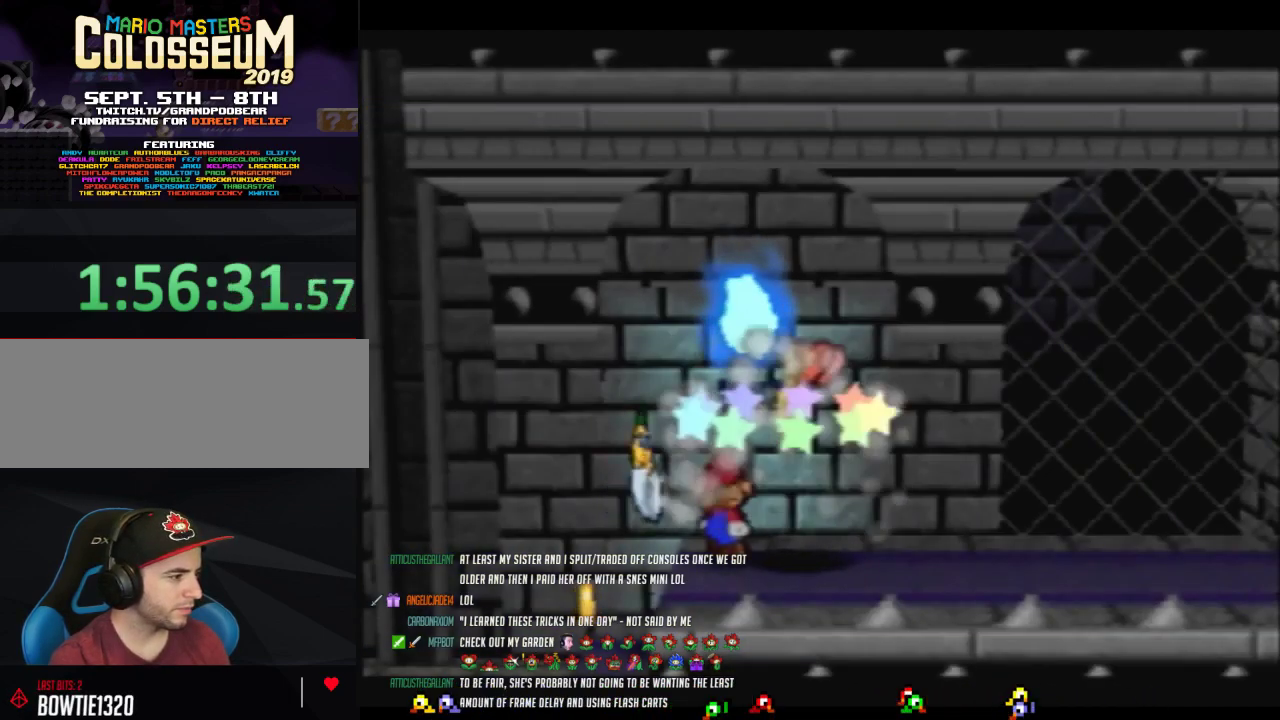
{"buttons": [], "left_stick": "center", "events": [[100, "left_stick", "center"], [267, "left_stick", "down"], [383, "left_stick", "center"]]}
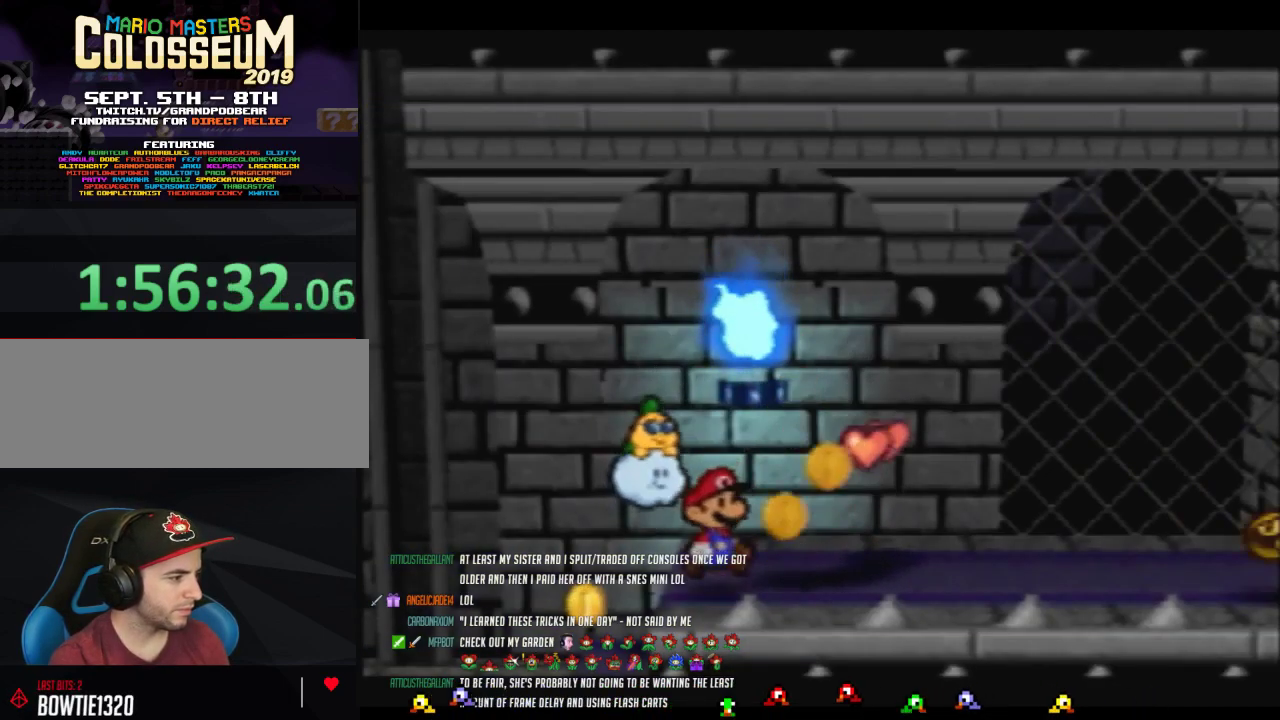
{"buttons": [], "left_stick": "down", "events": [[317, "A", "down"], [417, "A", "up"], [500, "left_stick", "down"]]}